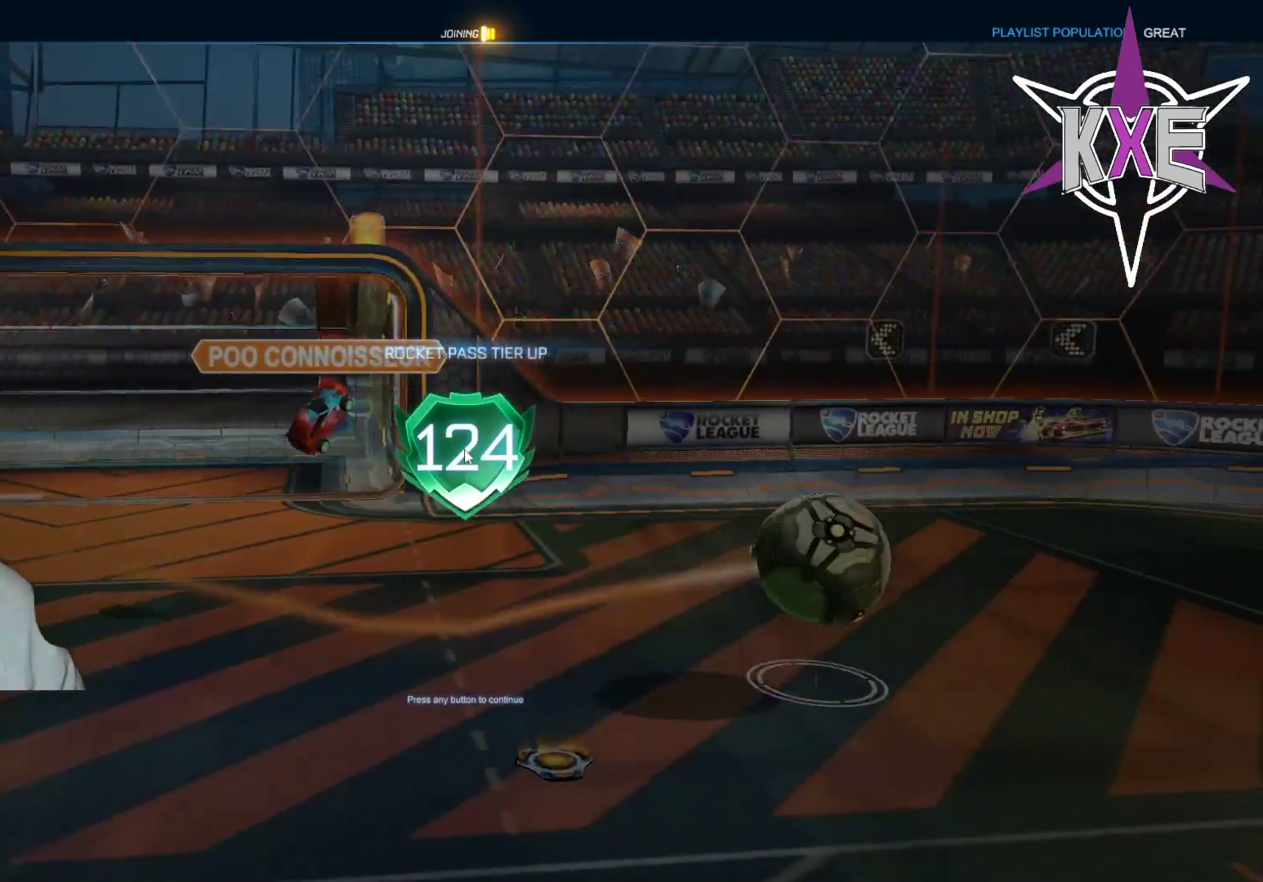
Gameplay with a controller (PlayStation layout); each line is a JSON object with the inputs held at the frame after it. "events" lists button and stick changes between this image and that frame as [ms after this image, input, new state], when the widget could be followed in between.
{"buttons": [], "left_stick": "center", "right_stick": "center", "events": [[217, "CROSS", "down"], [350, "CROSS", "up"]]}
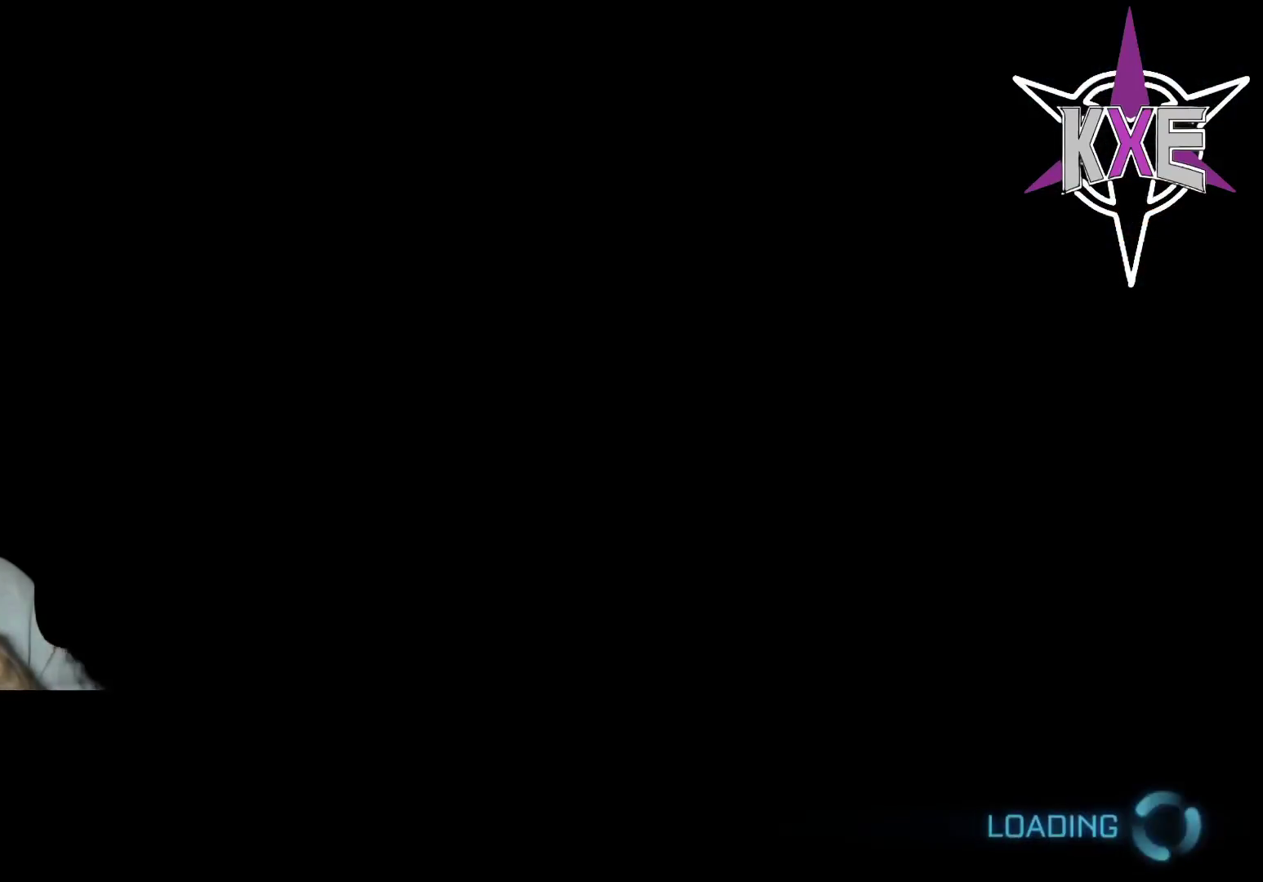
{"buttons": [], "left_stick": "center", "right_stick": "center", "events": []}
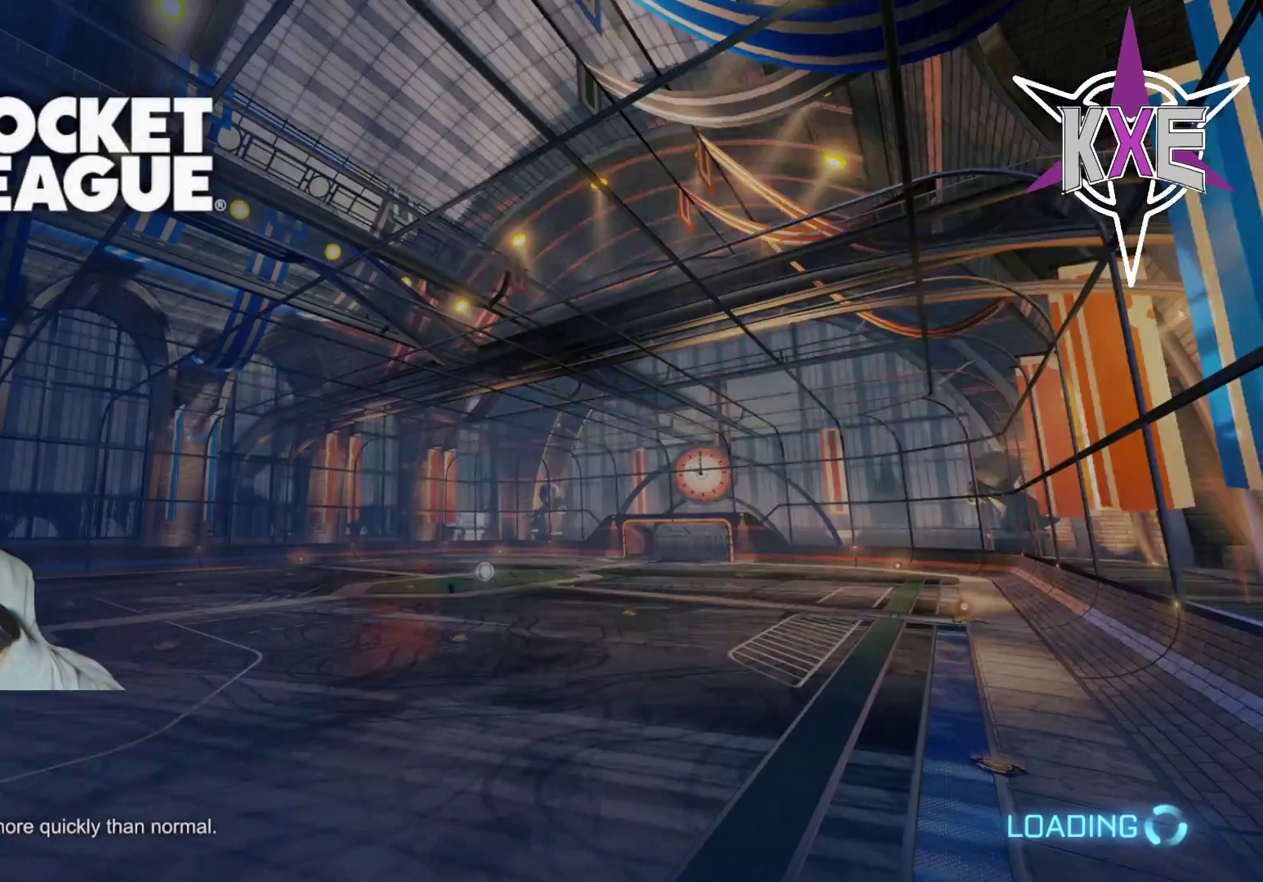
{"buttons": [], "left_stick": "center", "right_stick": "center", "events": []}
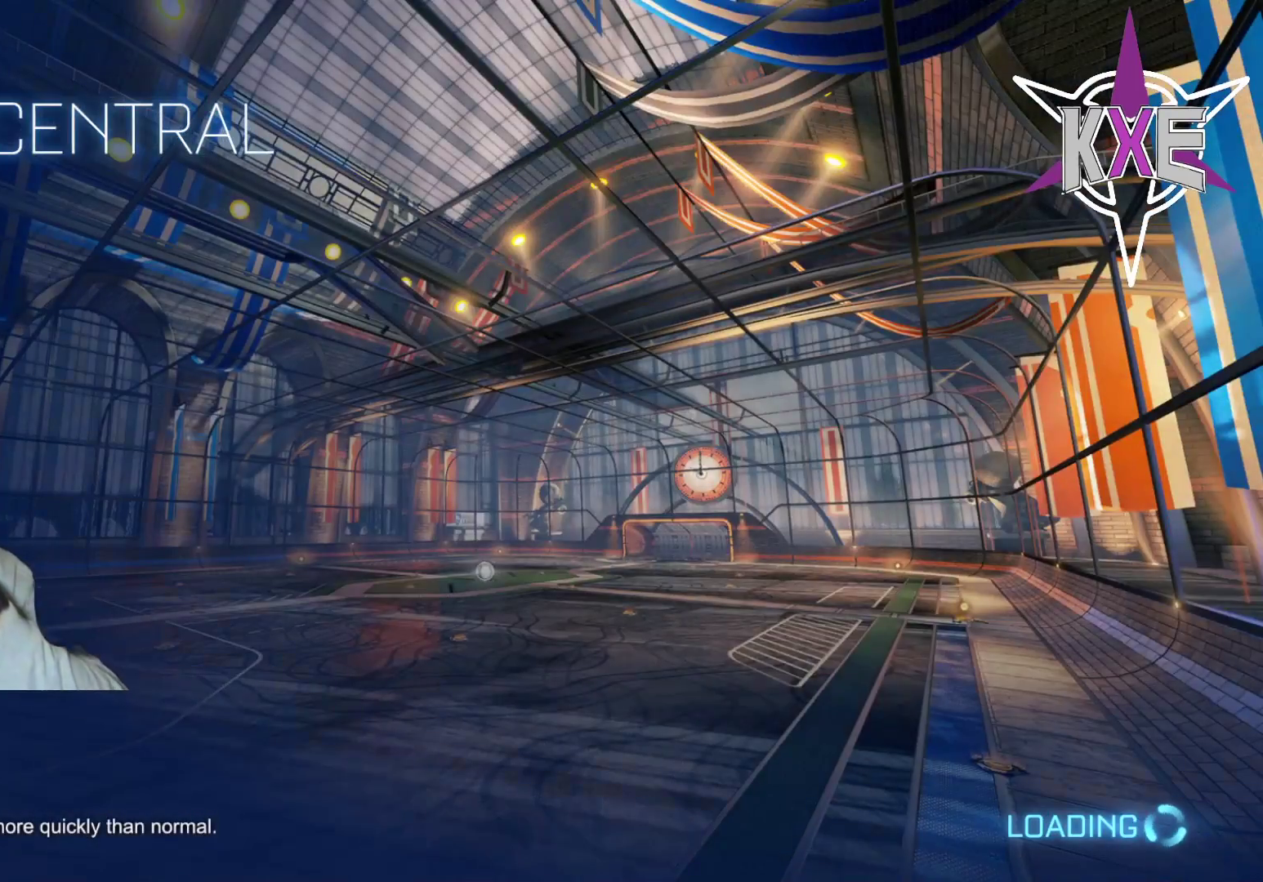
{"buttons": [], "left_stick": "center", "right_stick": "center", "events": []}
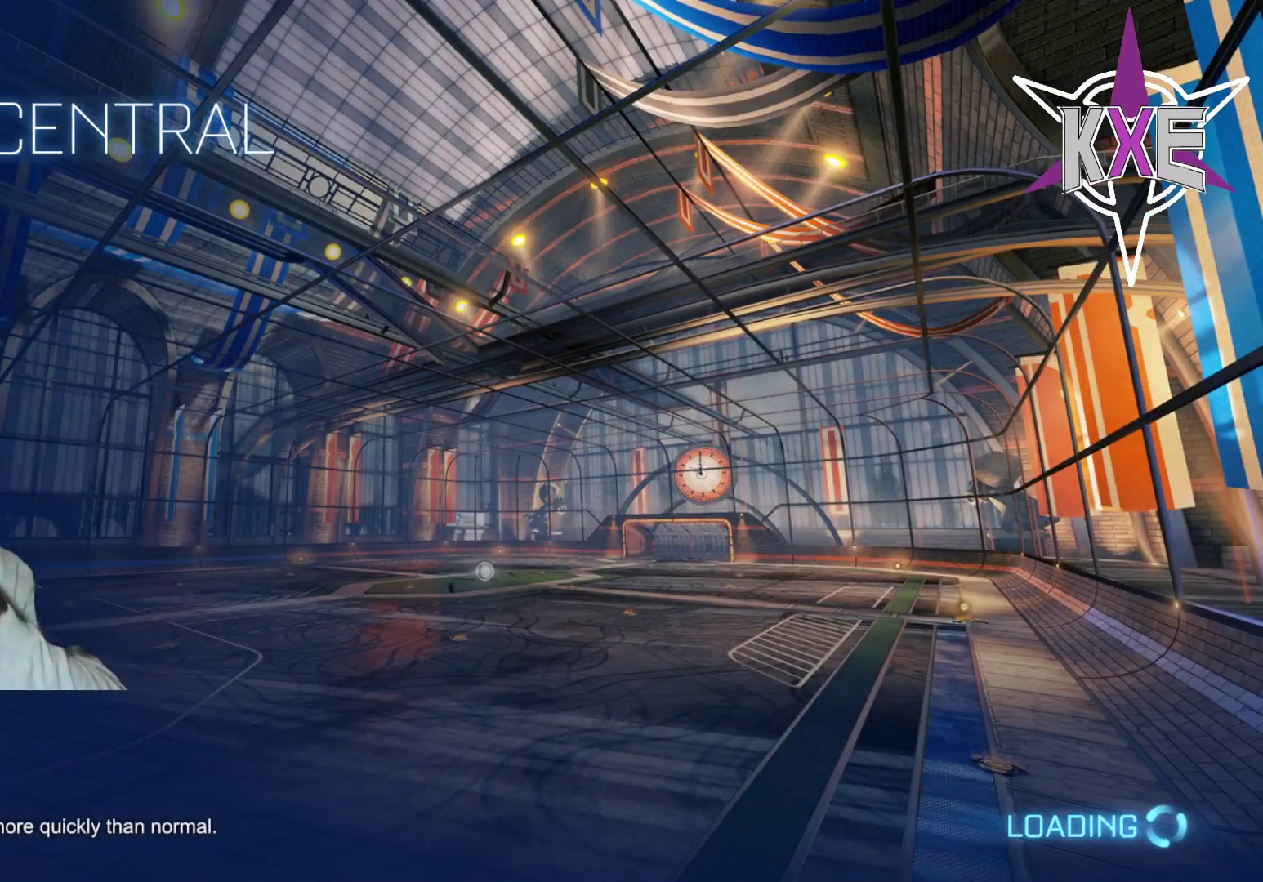
{"buttons": [], "left_stick": "center", "right_stick": "center", "events": []}
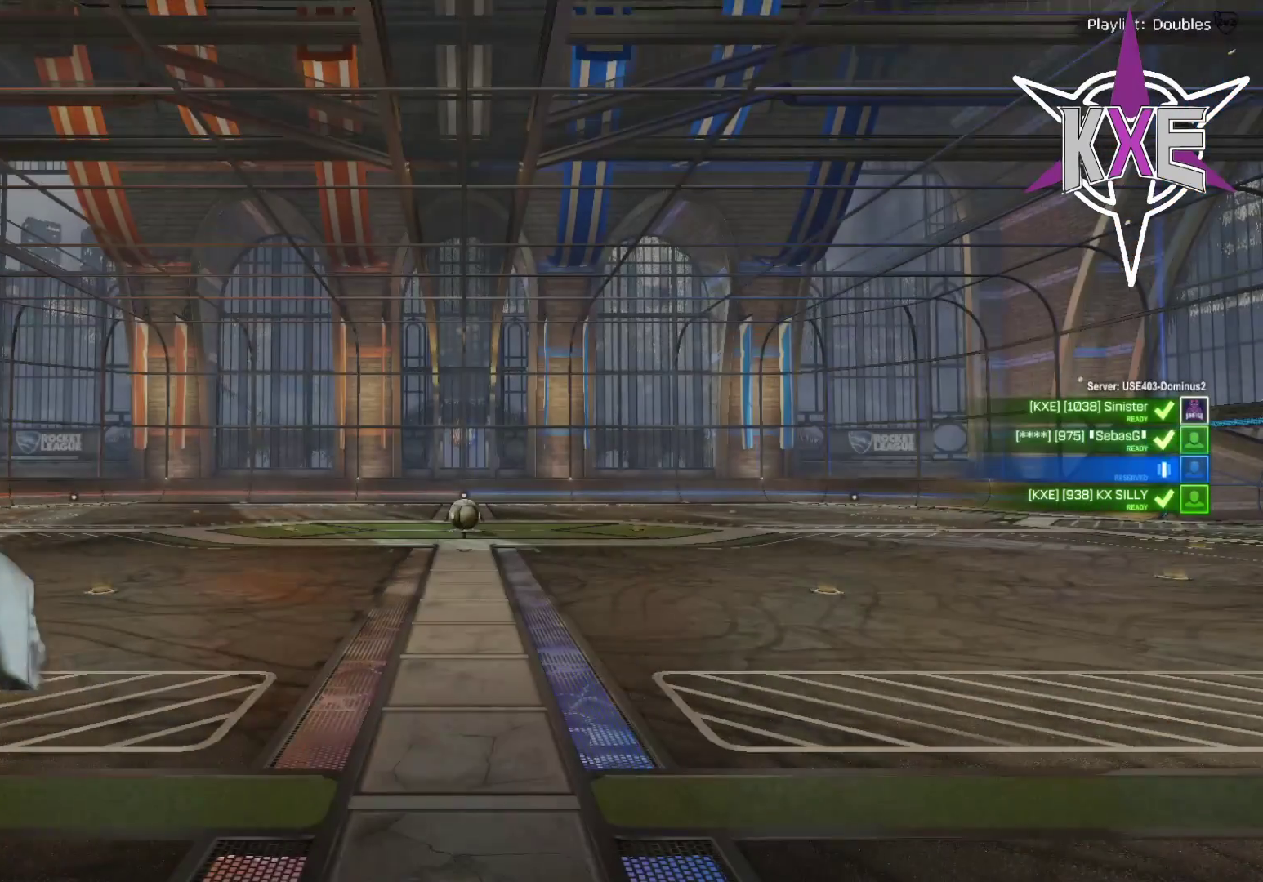
{"buttons": [], "left_stick": "center", "right_stick": "center", "events": []}
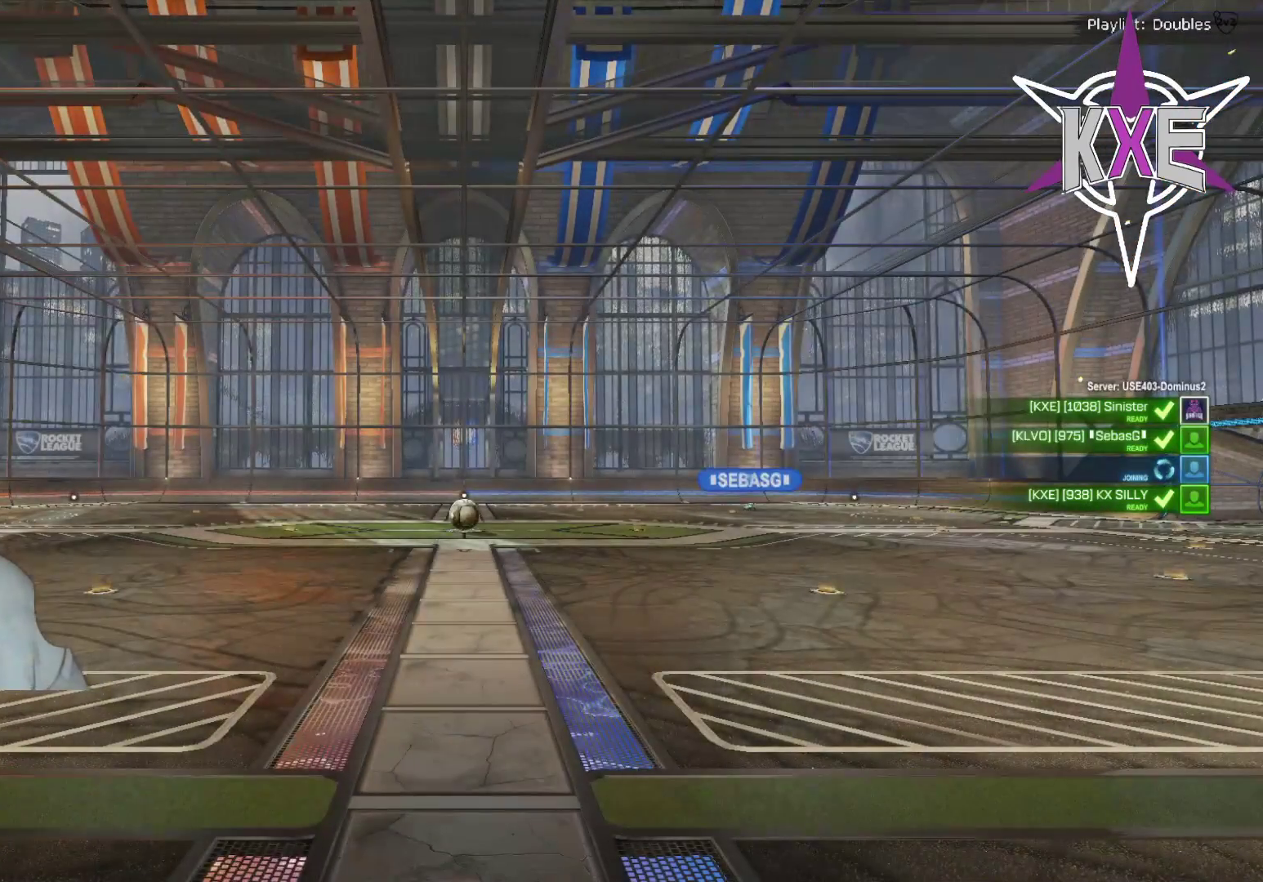
{"buttons": [], "left_stick": "center", "right_stick": "center", "events": []}
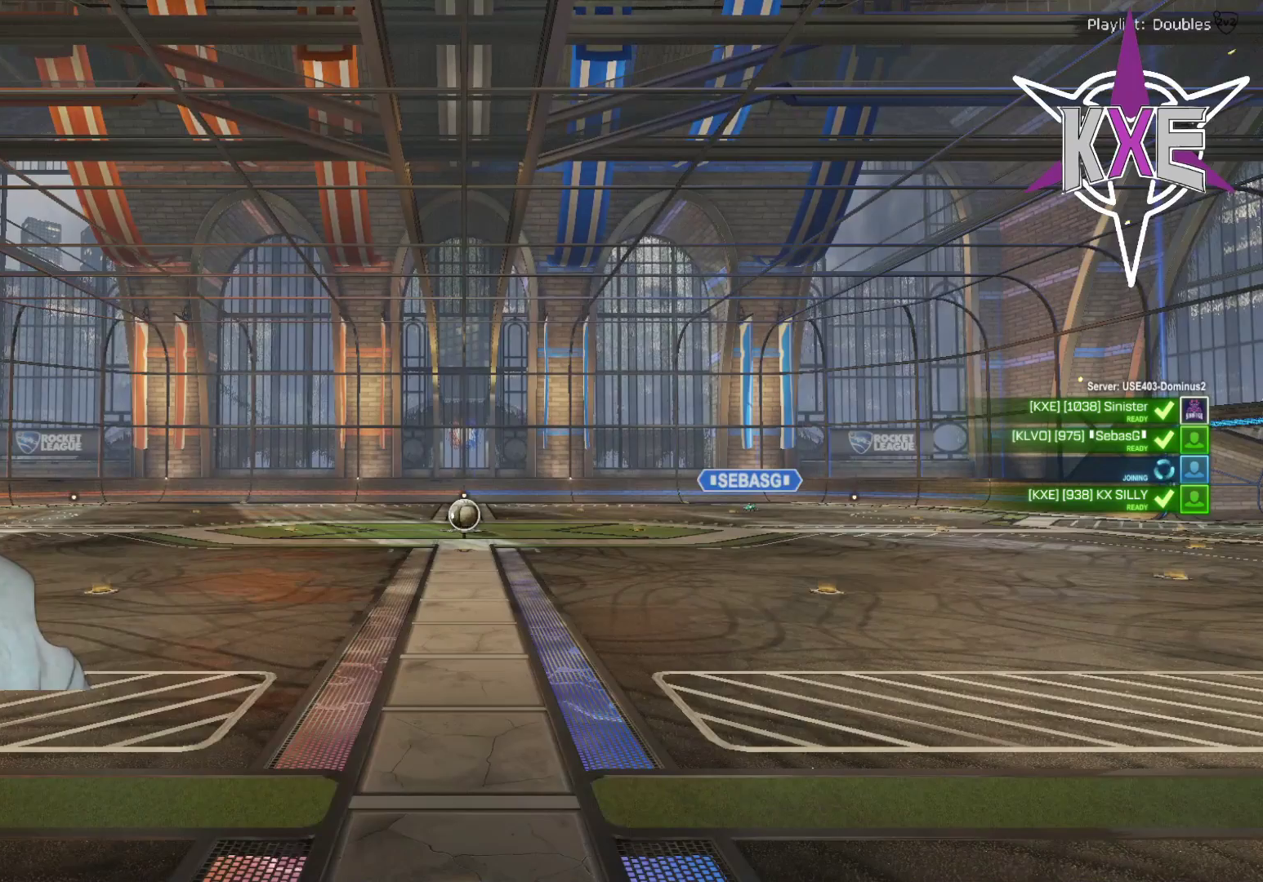
{"buttons": [], "left_stick": "center", "right_stick": "center", "events": []}
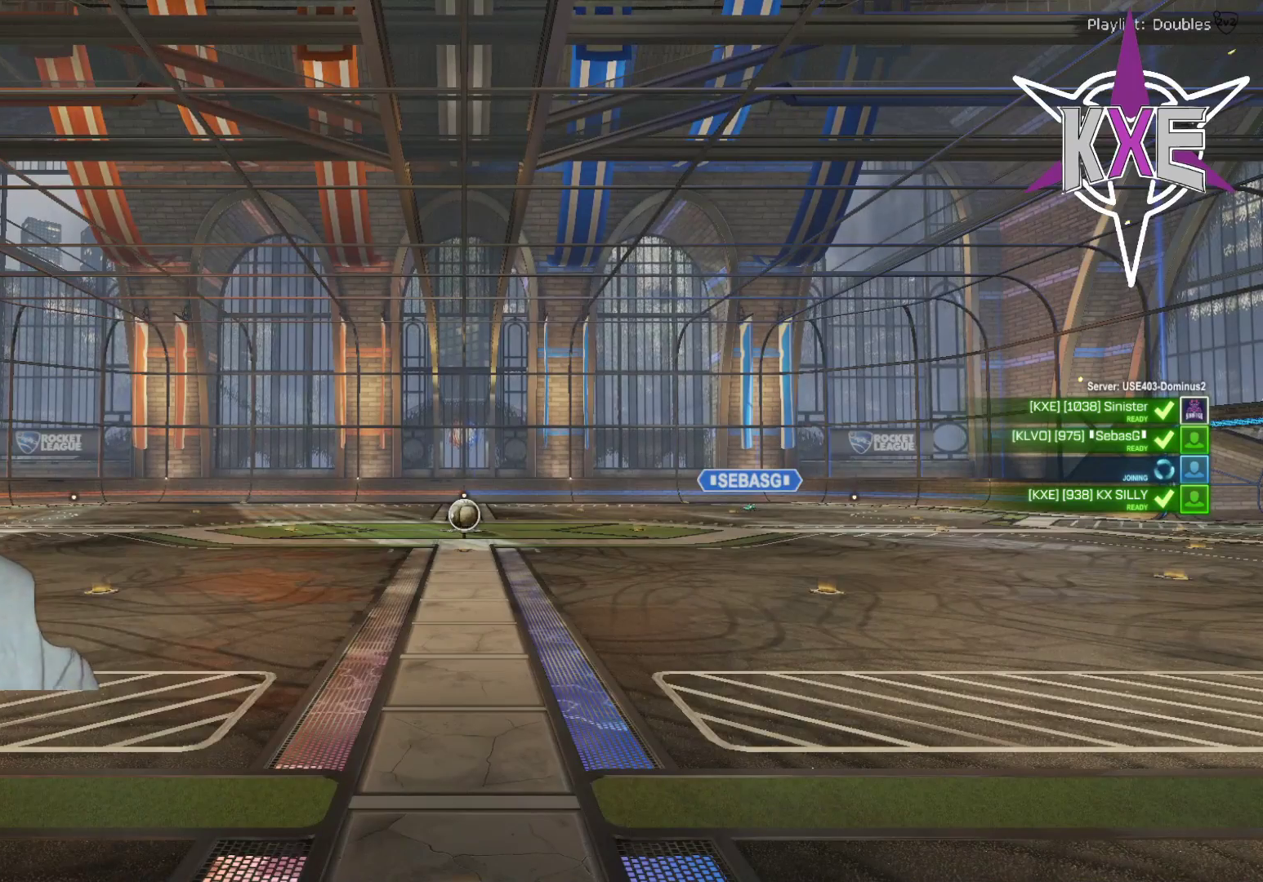
{"buttons": [], "left_stick": "center", "right_stick": "center", "events": []}
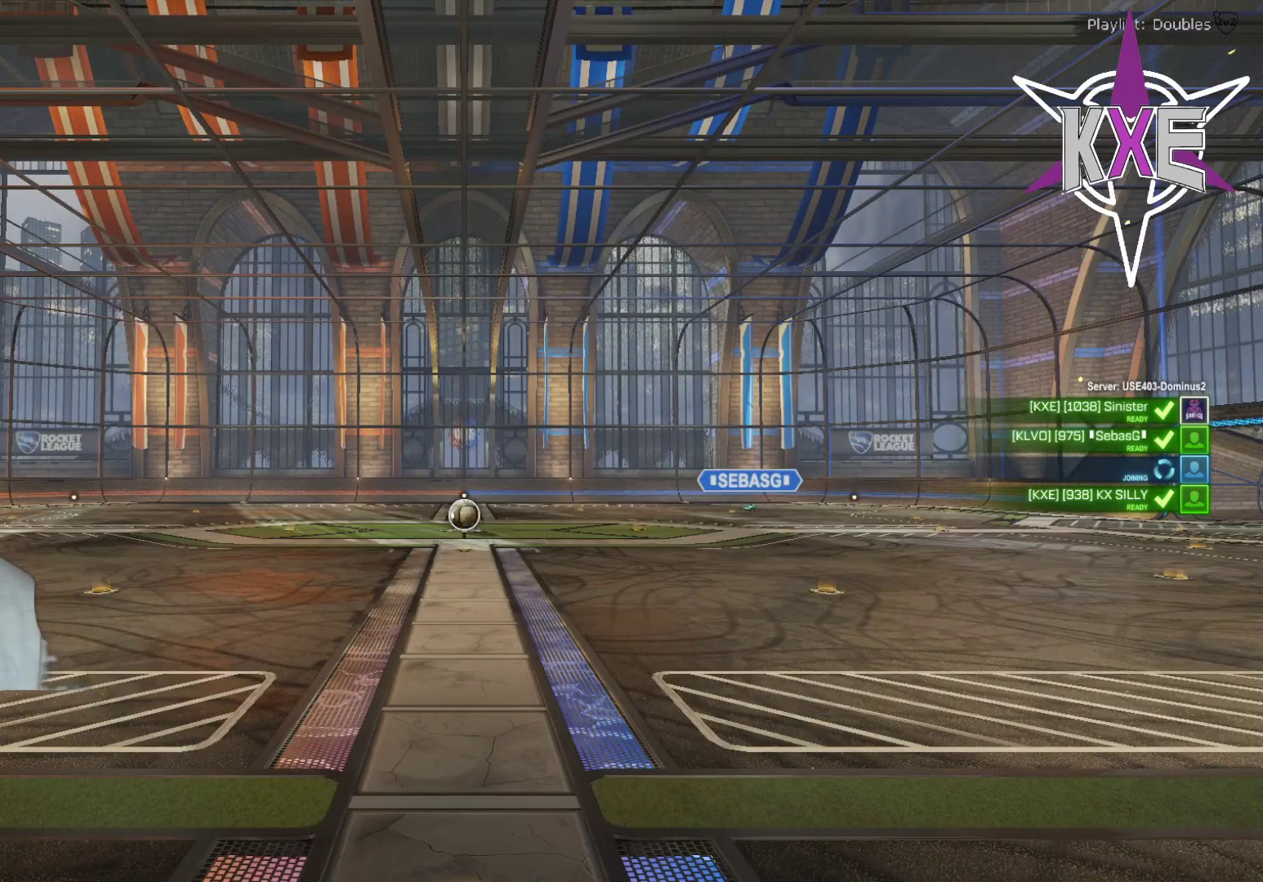
{"buttons": [], "left_stick": "center", "right_stick": "center", "events": []}
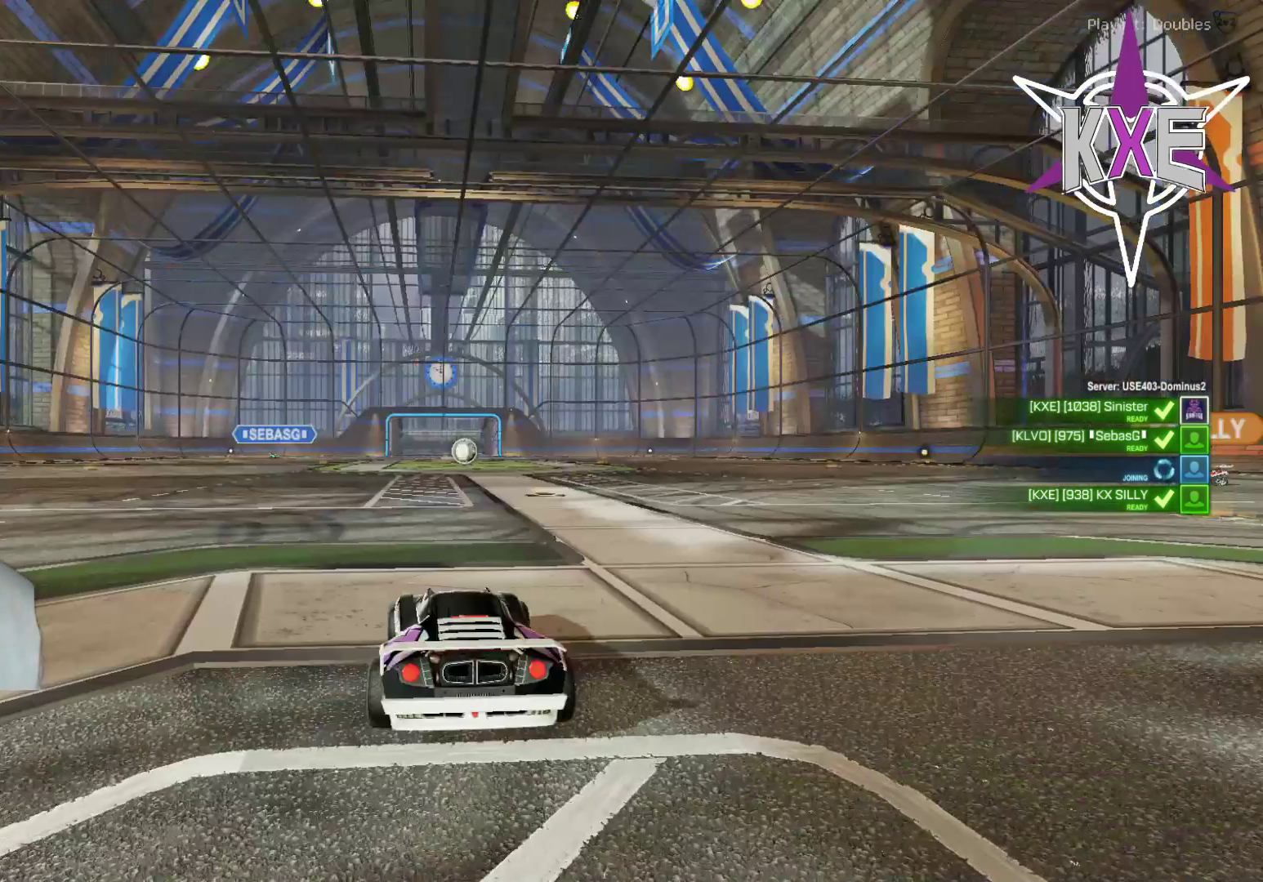
{"buttons": [], "left_stick": "center", "right_stick": "center", "events": []}
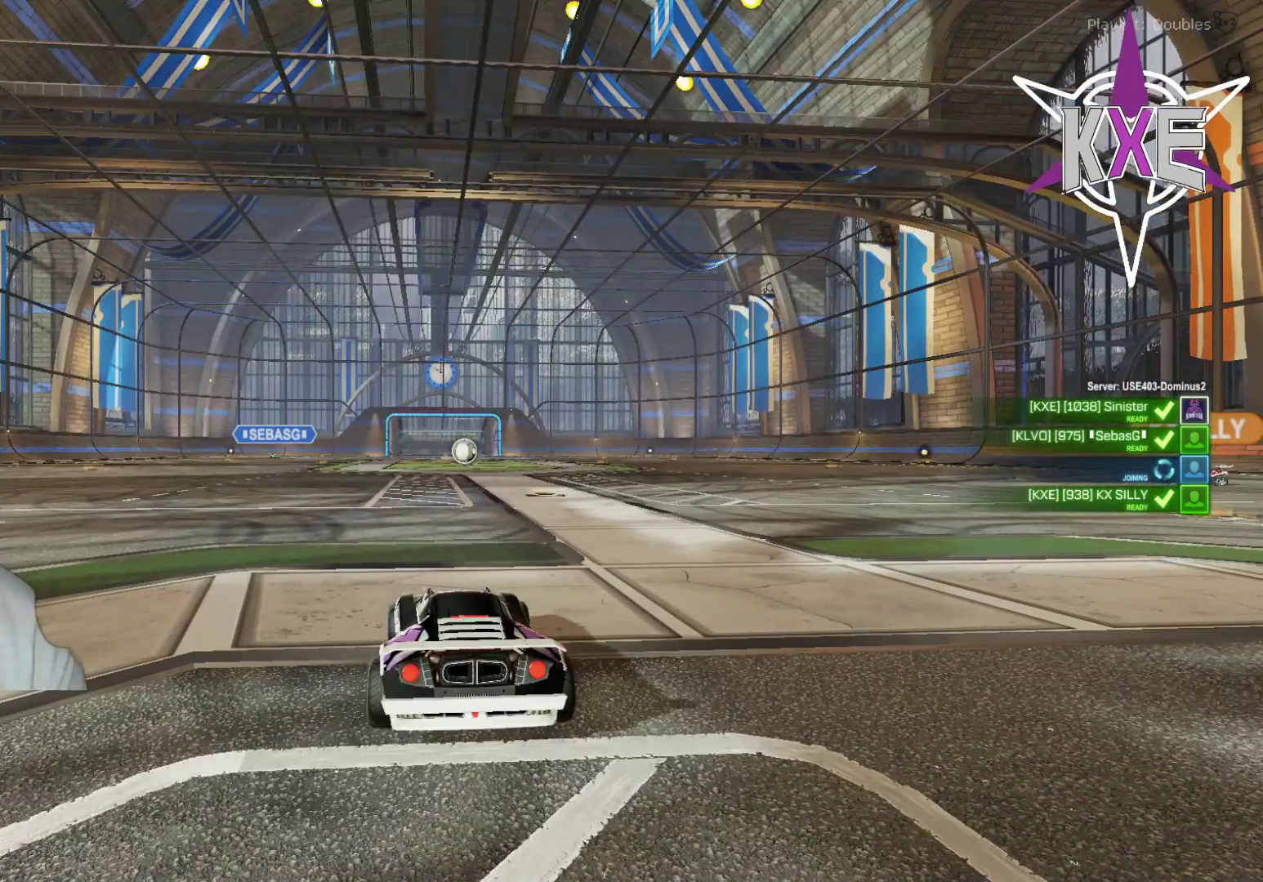
{"buttons": [], "left_stick": "center", "right_stick": "center", "events": [[250, "R2", "down"], [367, "R2", "up"]]}
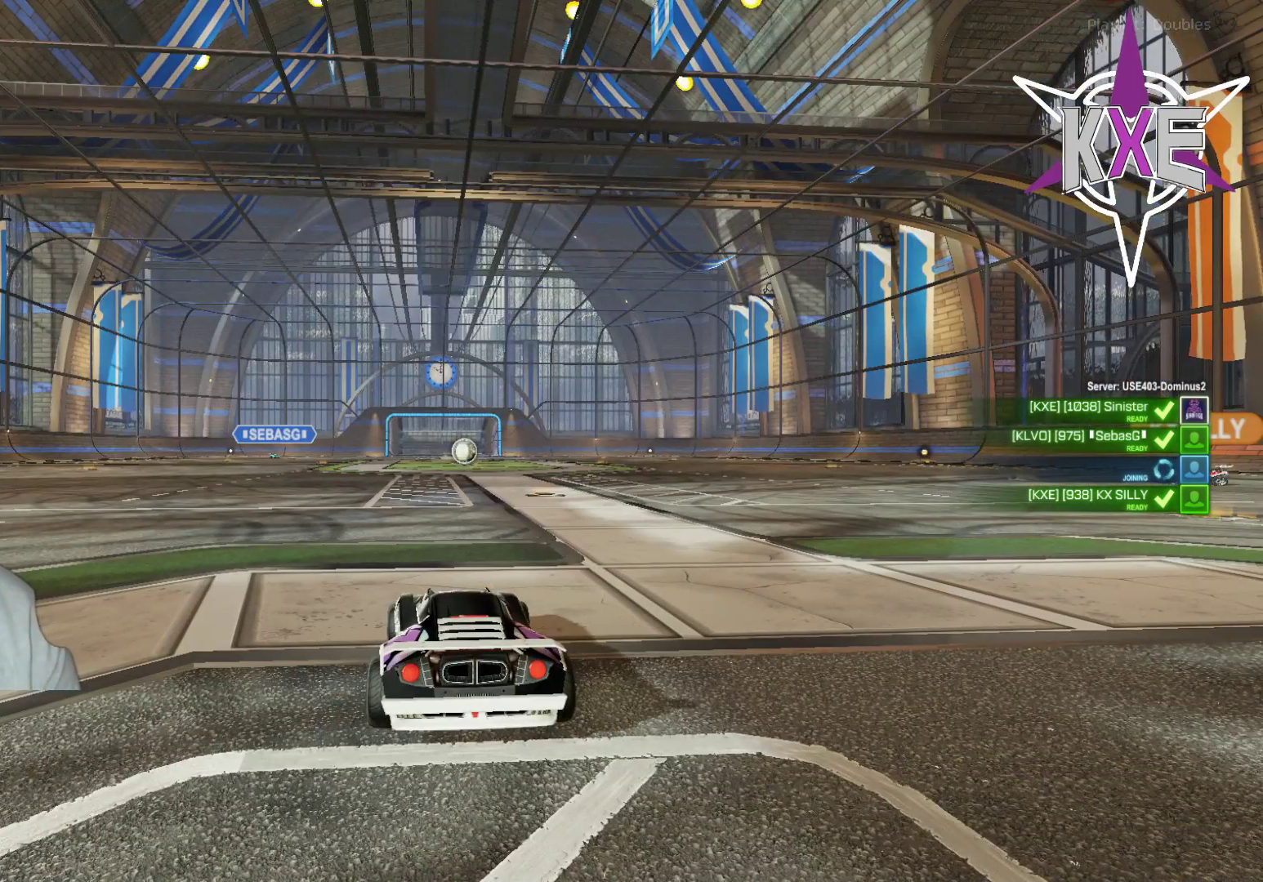
{"buttons": [], "left_stick": "center", "right_stick": "center", "events": [[217, "R2", "down"], [367, "R2", "up"]]}
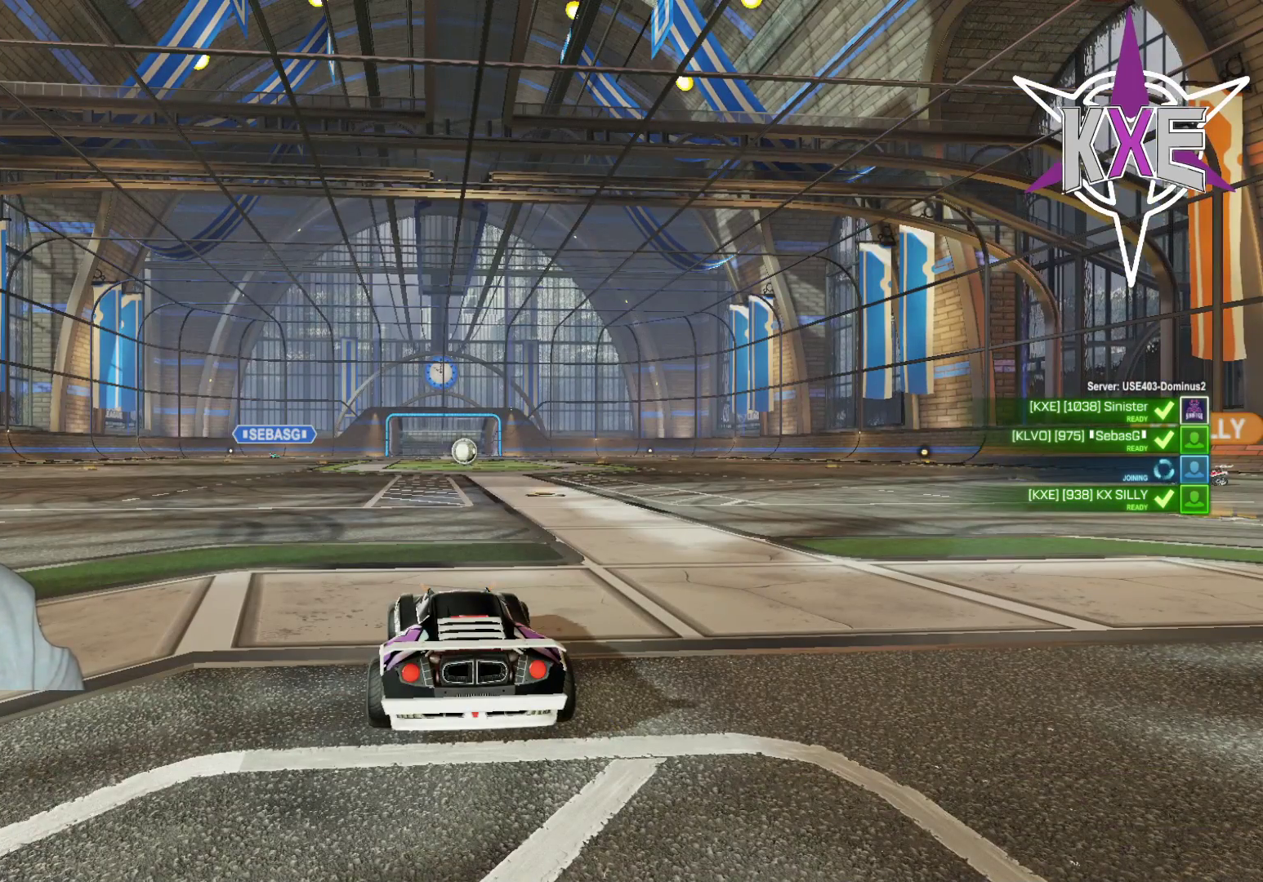
{"buttons": [], "left_stick": "center", "right_stick": "center", "events": [[267, "R2", "down"], [450, "R2", "up"]]}
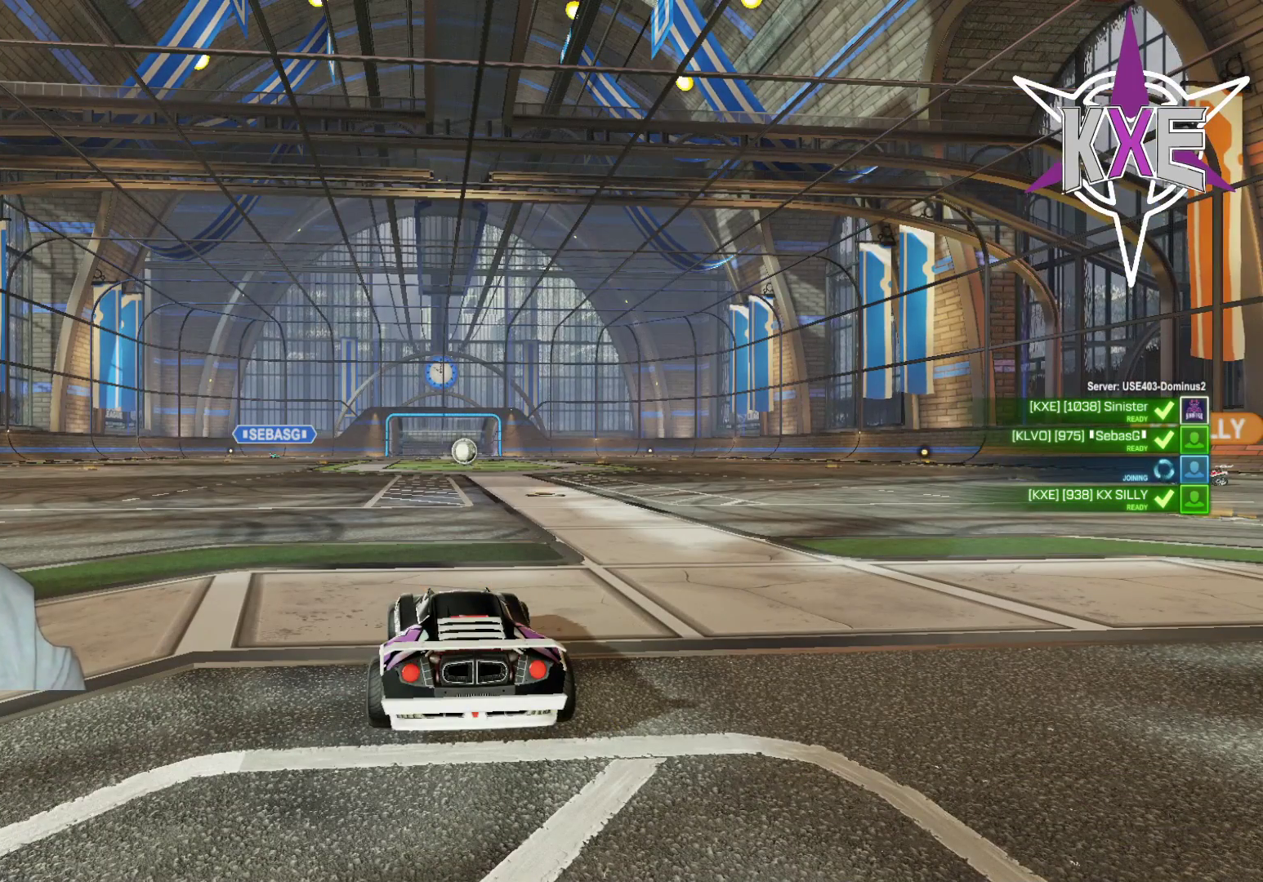
{"buttons": [], "left_stick": "center", "right_stick": "center", "events": [[283, "R2", "down"], [433, "R2", "up"]]}
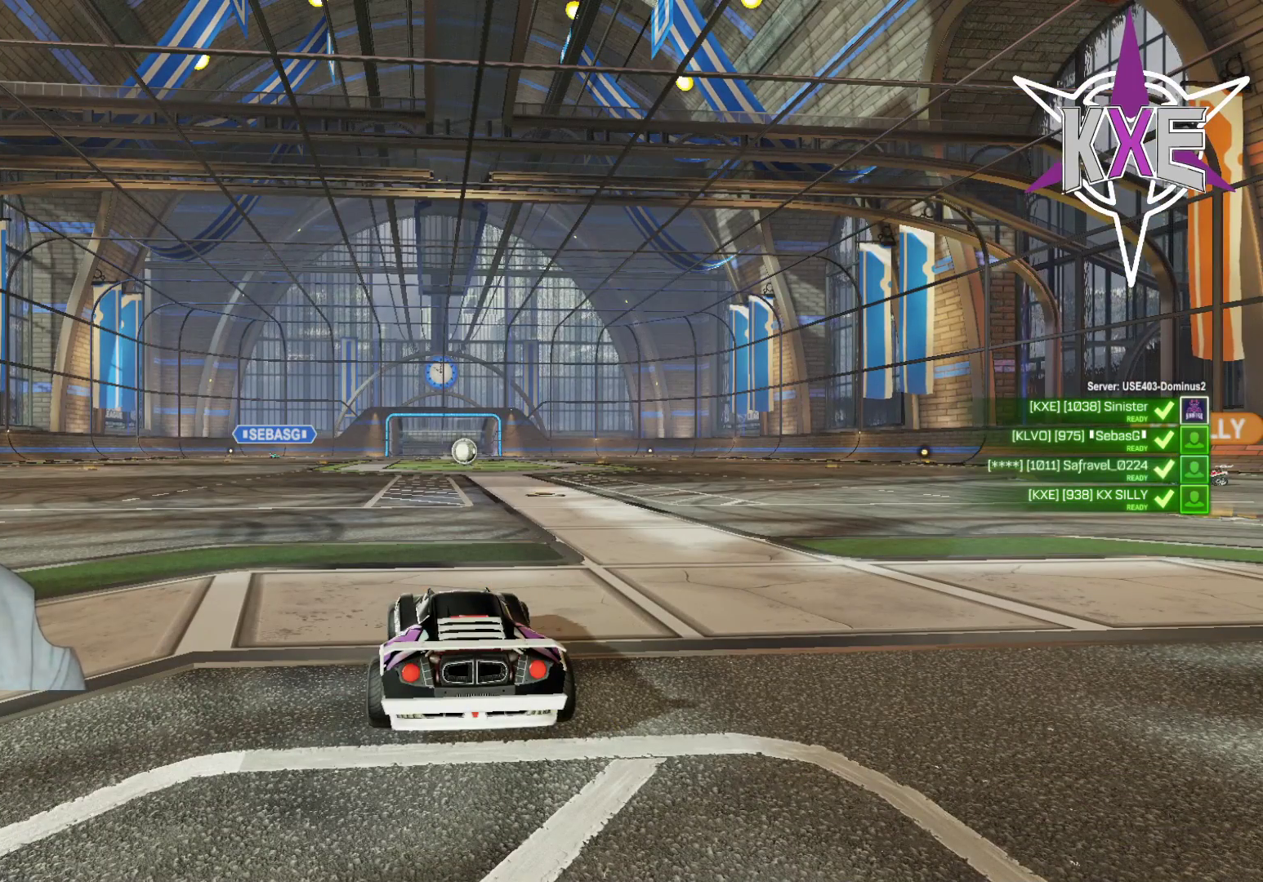
{"buttons": [], "left_stick": "center", "right_stick": "center", "events": [[100, "R2", "down"], [183, "R2", "up"], [333, "R2", "down"], [433, "R2", "up"]]}
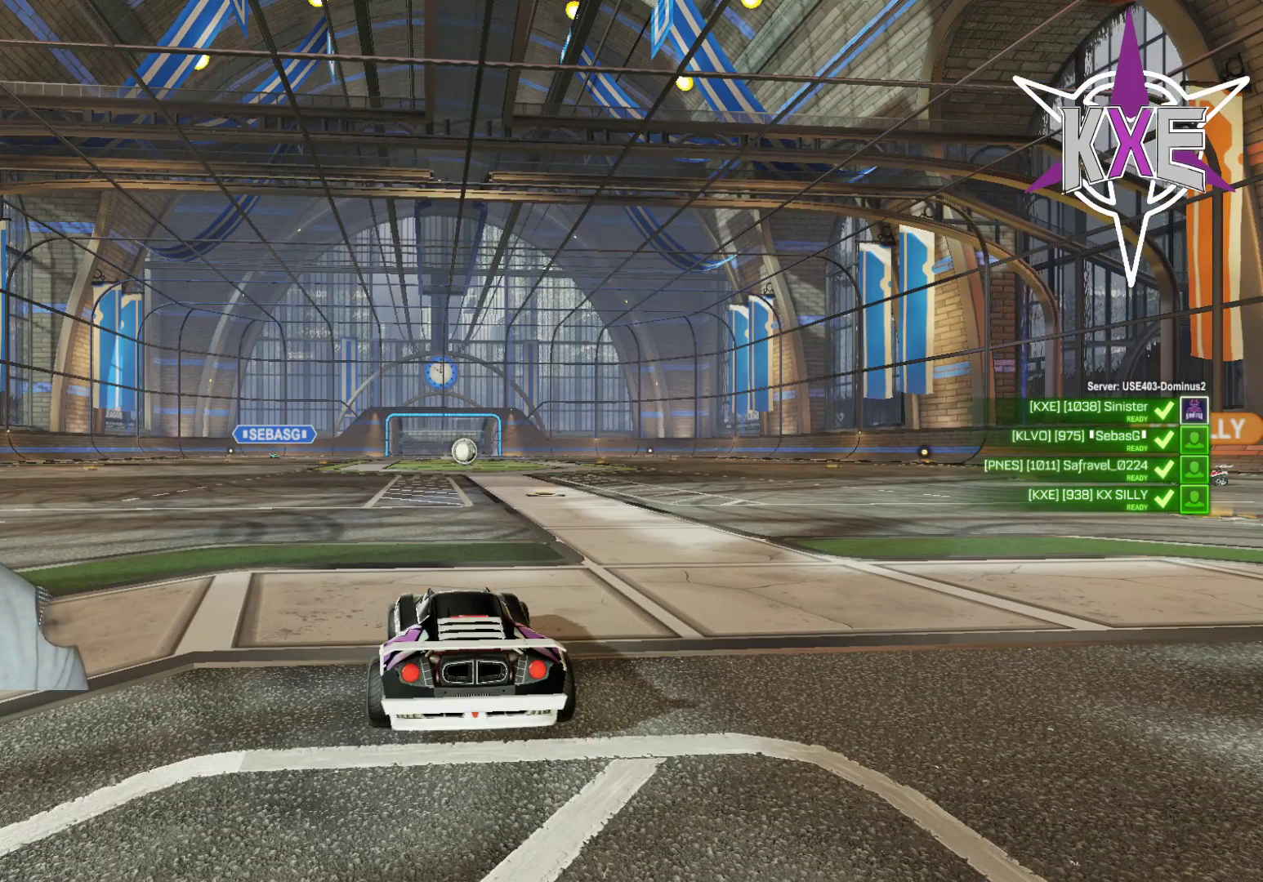
{"buttons": [], "left_stick": "center", "right_stick": "center", "events": [[50, "R2", "down"], [167, "R2", "up"], [317, "R2", "down"], [417, "R2", "up"]]}
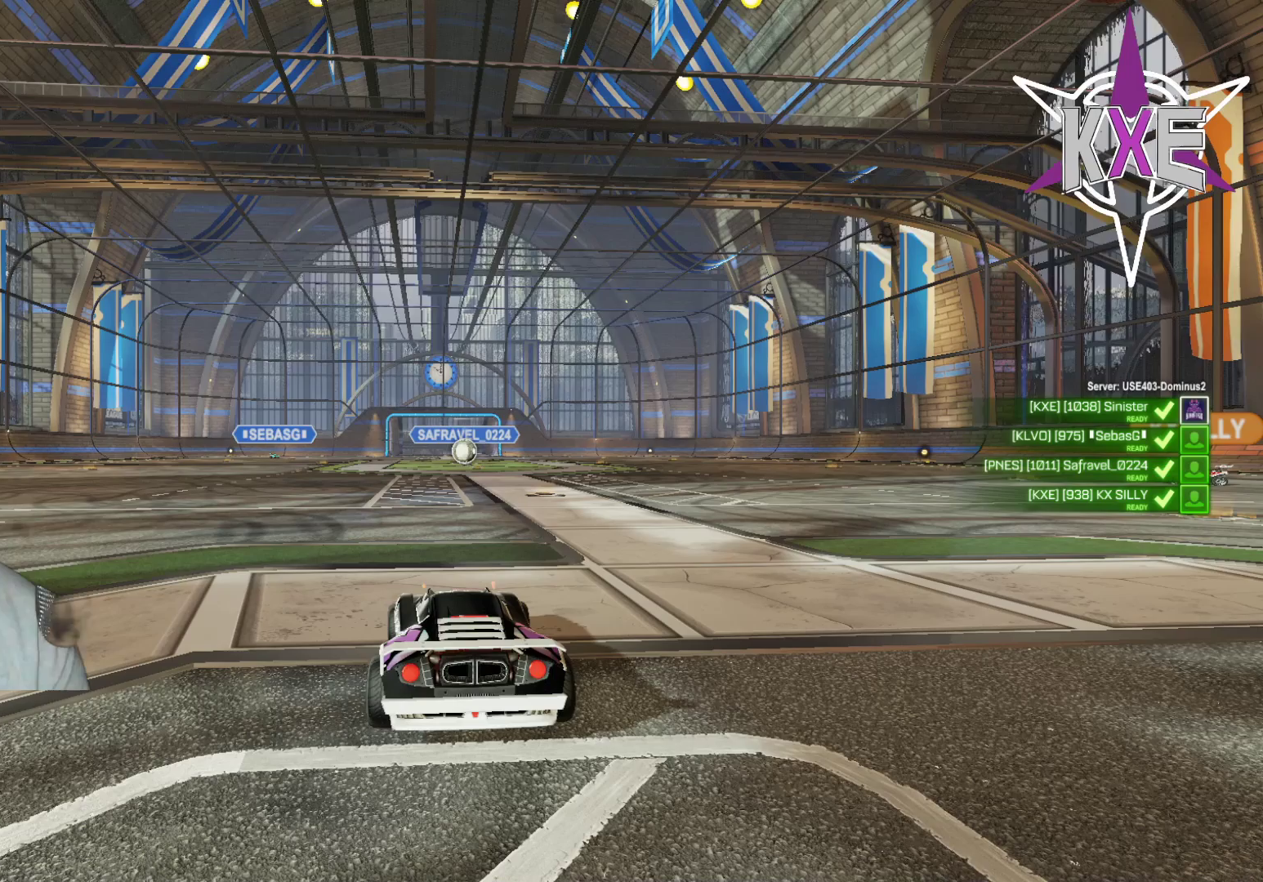
{"buttons": ["R2"], "left_stick": "center", "right_stick": "center", "events": [[50, "R2", "down"], [117, "R2", "up"], [500, "R2", "down"]]}
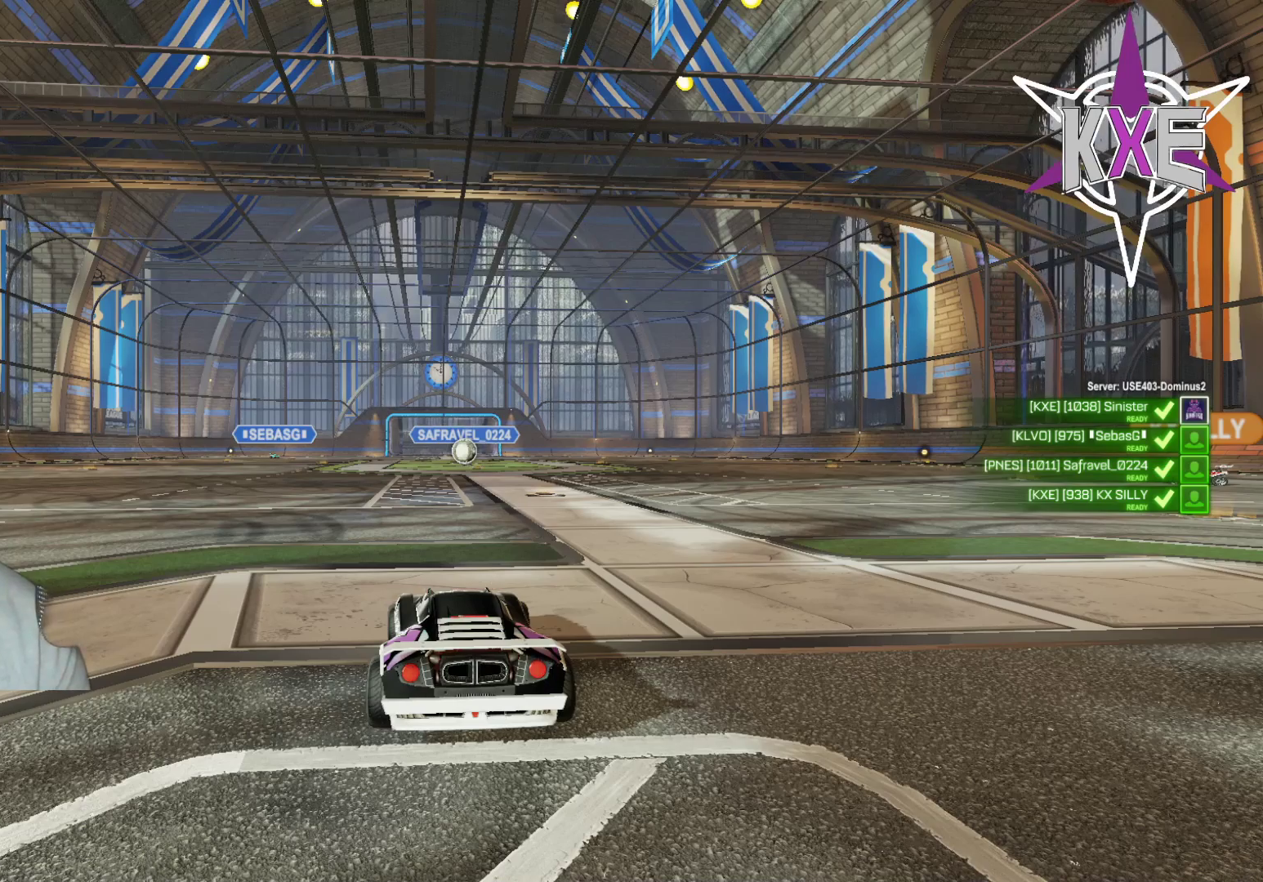
{"buttons": ["R2"], "left_stick": "center", "right_stick": "center", "events": [[50, "R2", "up"], [200, "R2", "down"], [317, "R2", "up"], [450, "R2", "down"]]}
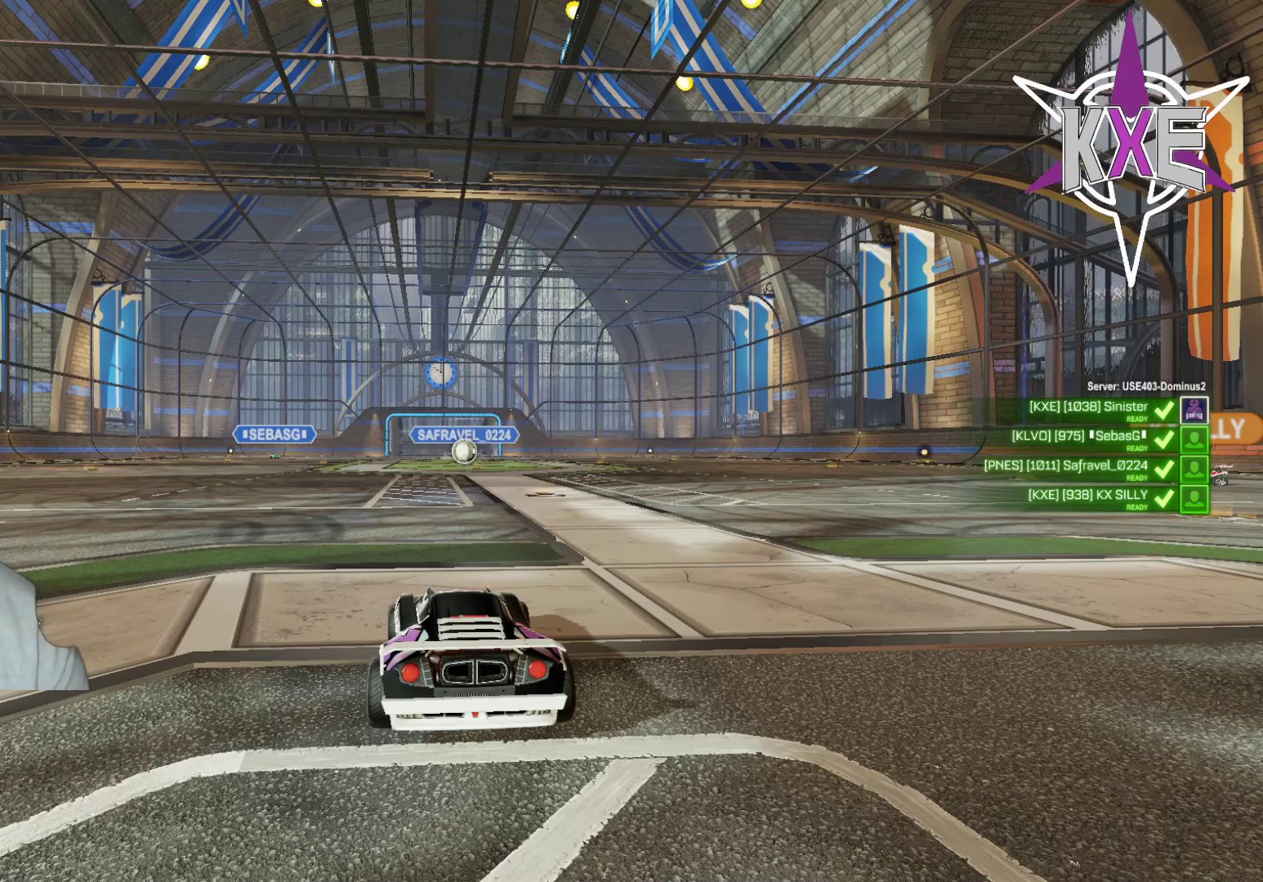
{"buttons": [], "left_stick": "center", "right_stick": "center", "events": [[50, "R2", "up"], [183, "R2", "down"], [267, "R2", "up"], [383, "R2", "down"], [467, "R2", "up"]]}
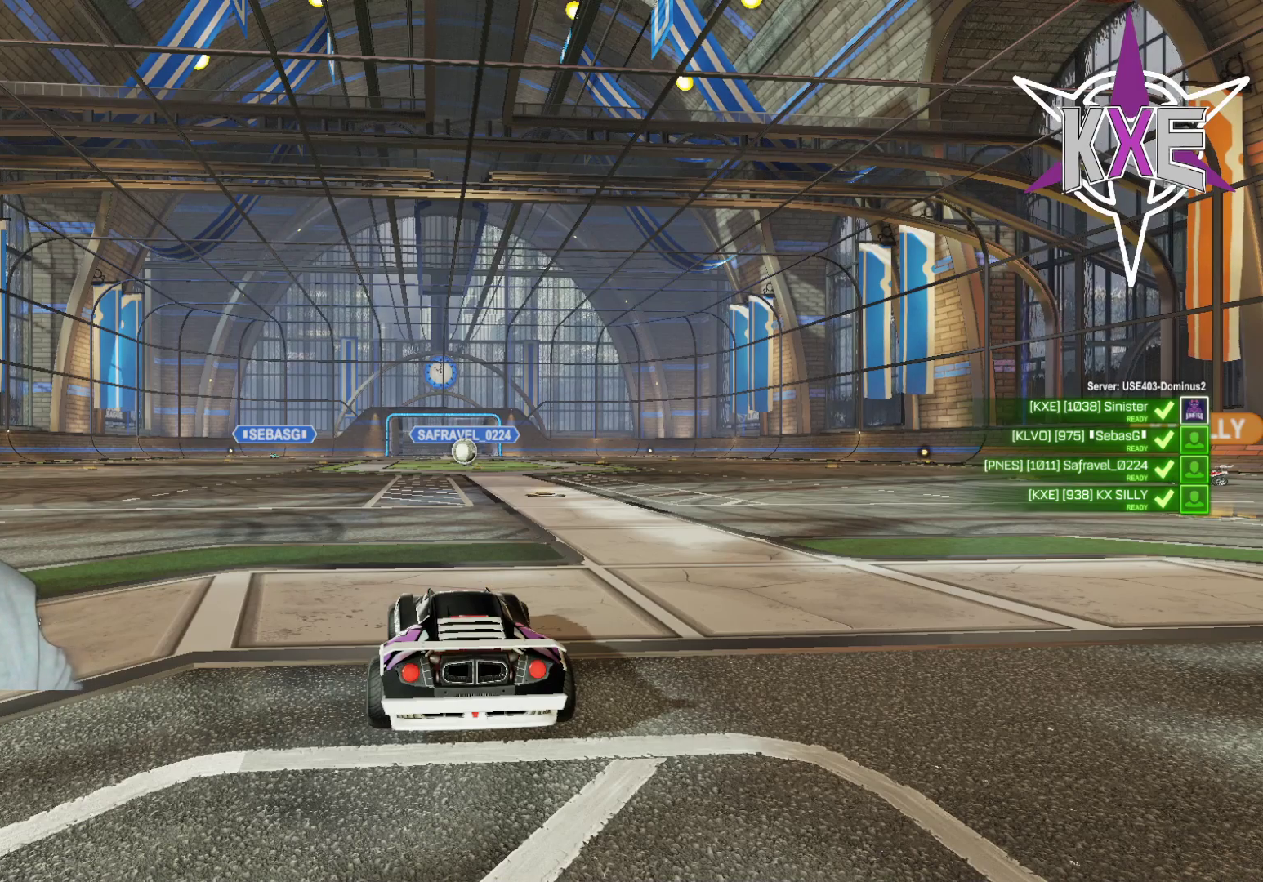
{"buttons": [], "left_stick": "center", "right_stick": "center", "events": [[117, "R2", "down"], [167, "R2", "up"]]}
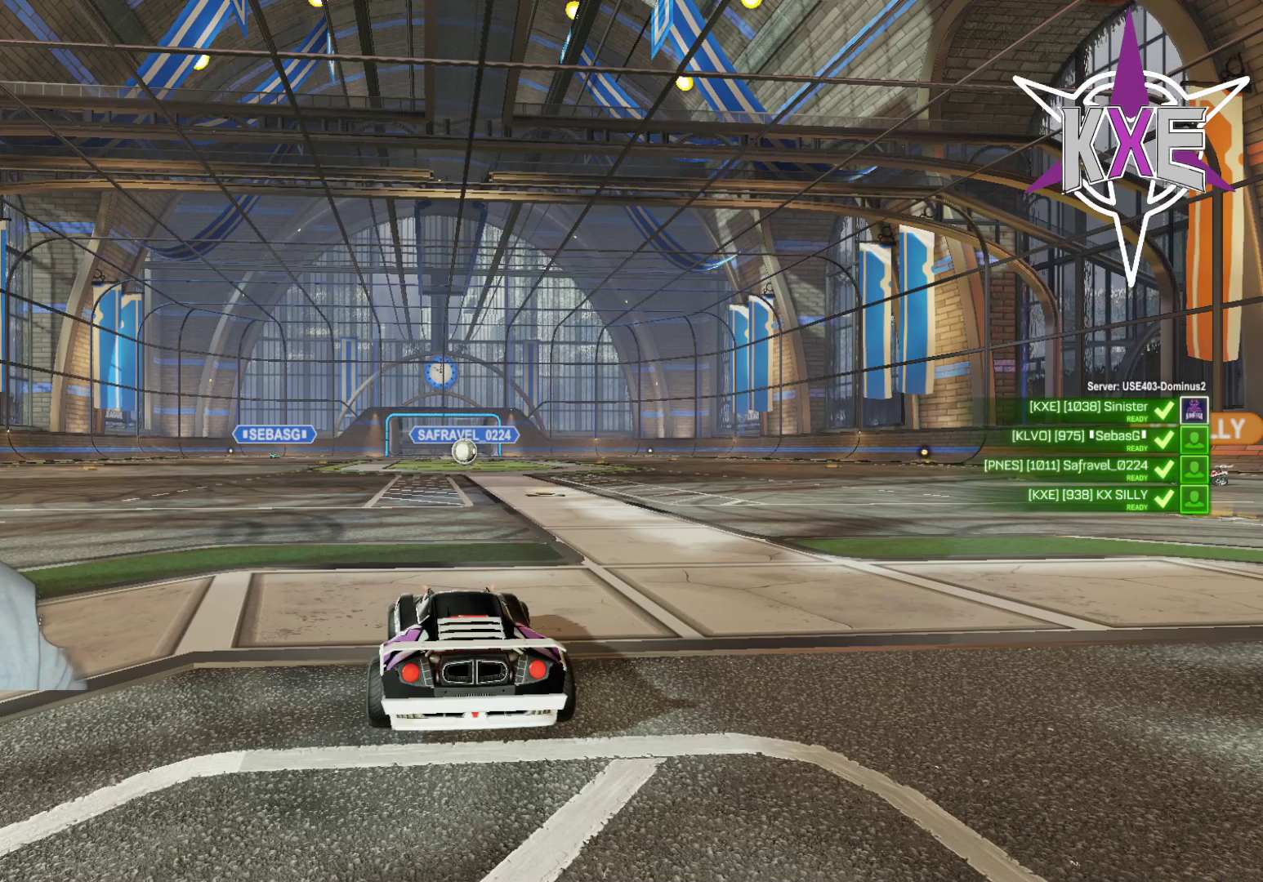
{"buttons": [], "left_stick": "center", "right_stick": "center", "events": []}
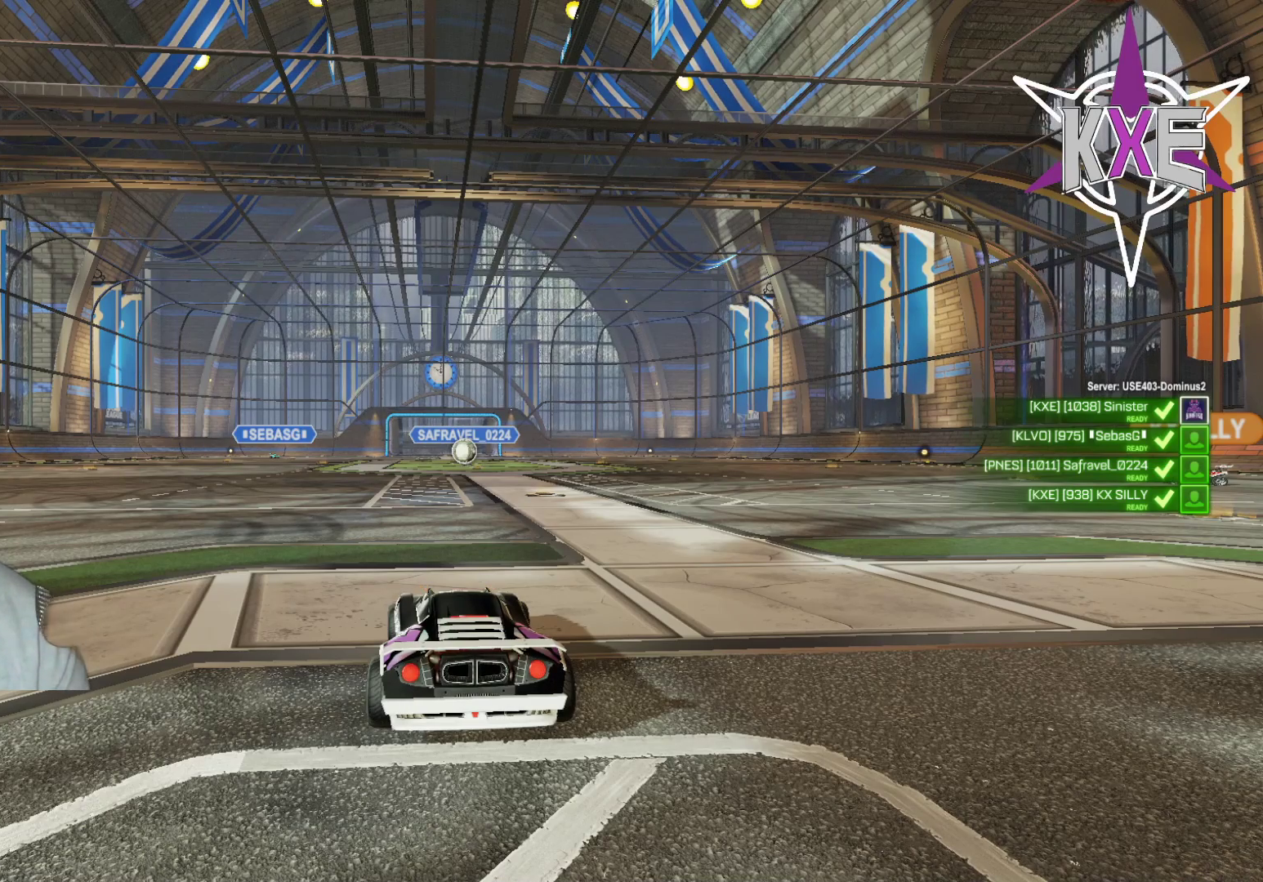
{"buttons": [], "left_stick": "center", "right_stick": "center", "events": [[283, "R2", "down"], [467, "R2", "up"]]}
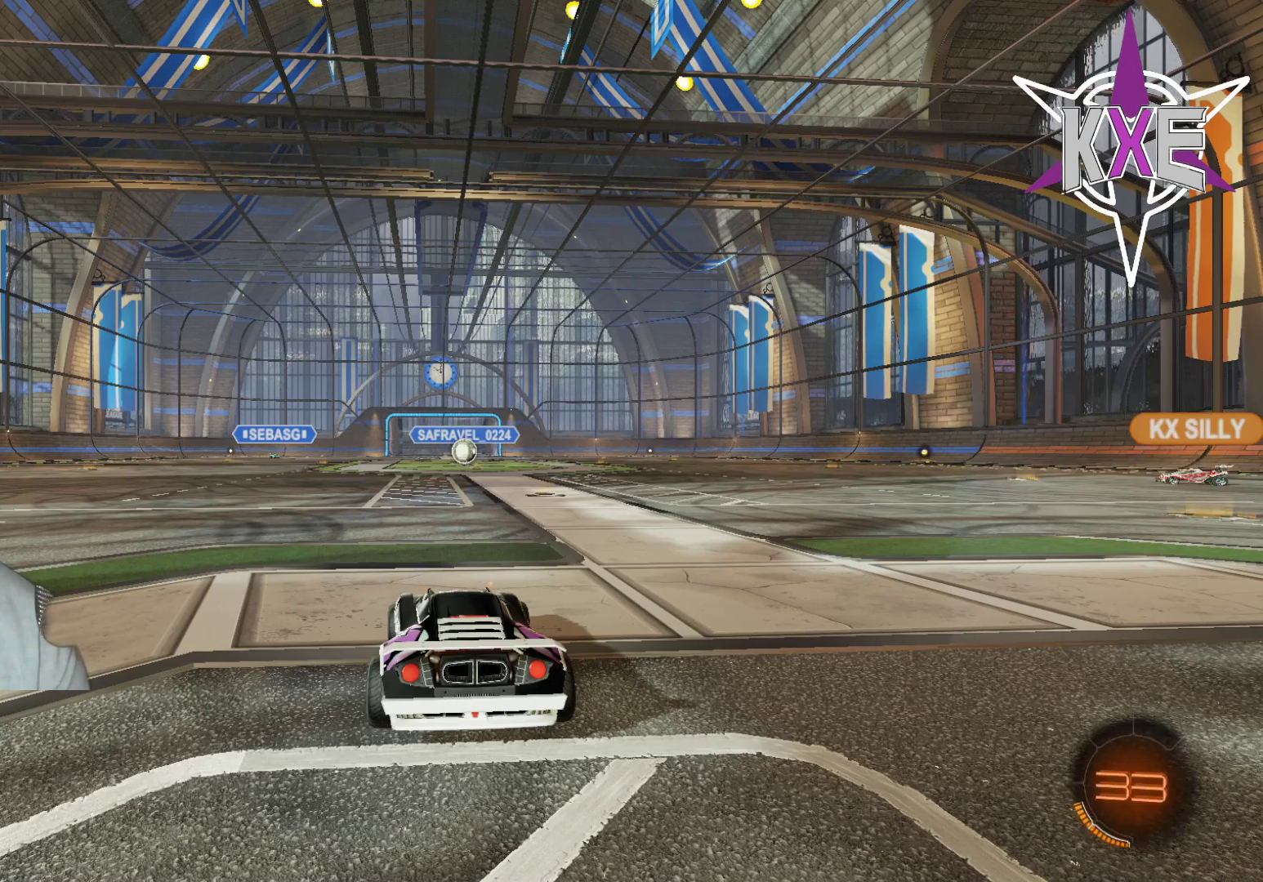
{"buttons": [], "left_stick": "center", "right_stick": "center", "events": [[117, "R2", "down"], [233, "R2", "up"], [333, "R2", "down"], [467, "R2", "up"]]}
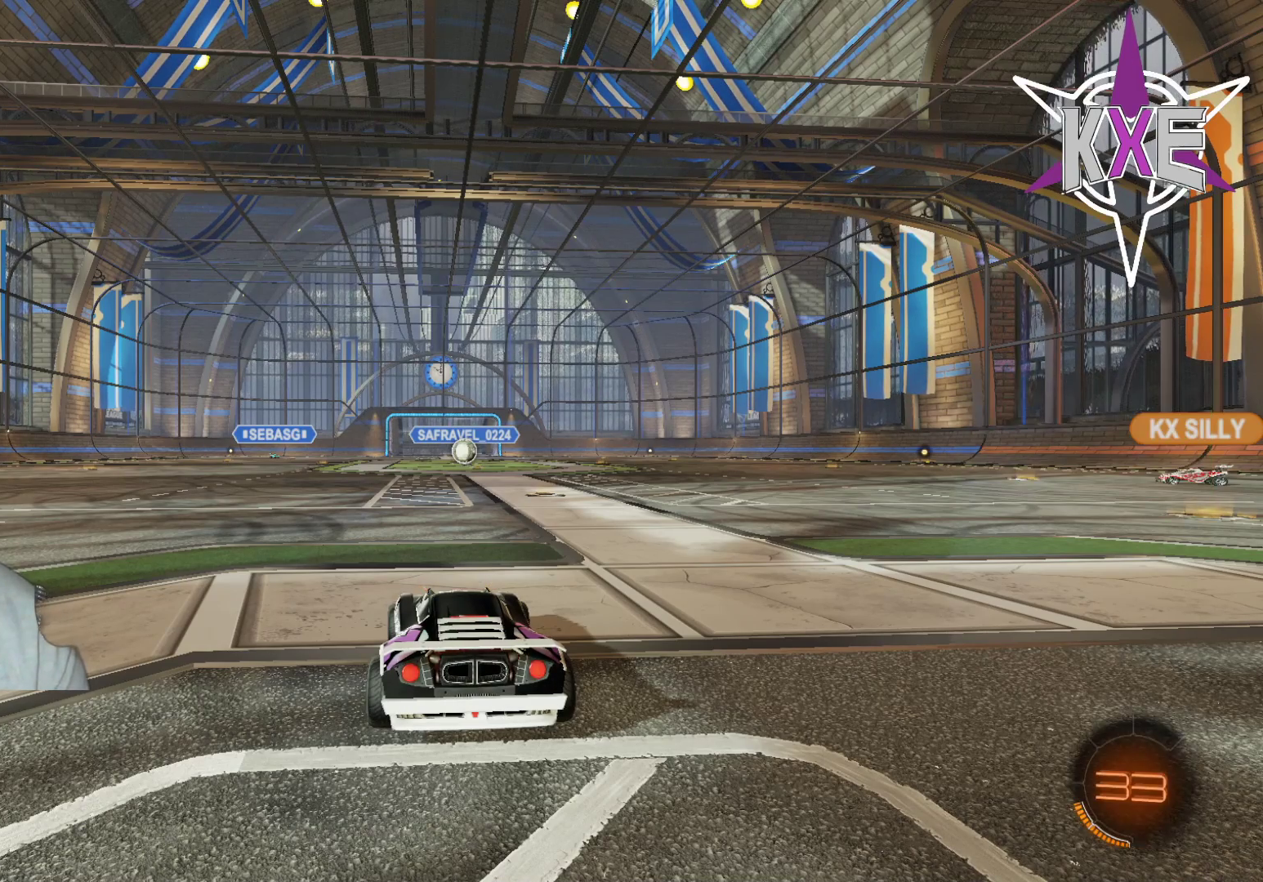
{"buttons": [], "left_stick": "center", "right_stick": "center", "events": [[333, "R2", "down"], [450, "R2", "up"]]}
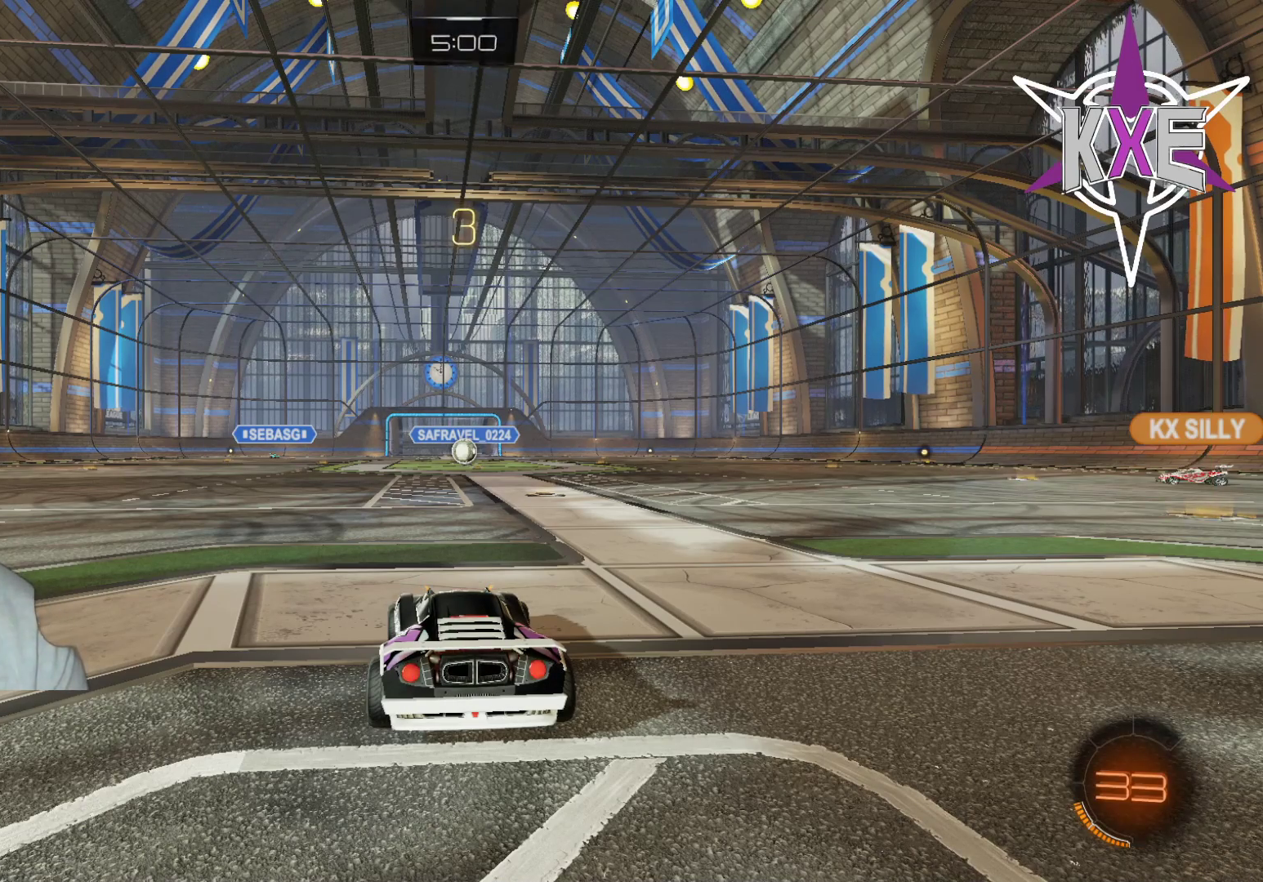
{"buttons": ["R2"], "left_stick": "center", "right_stick": "center", "events": [[50, "R2", "down"], [150, "R2", "up"], [283, "R2", "down"], [383, "R2", "up"], [483, "R2", "down"]]}
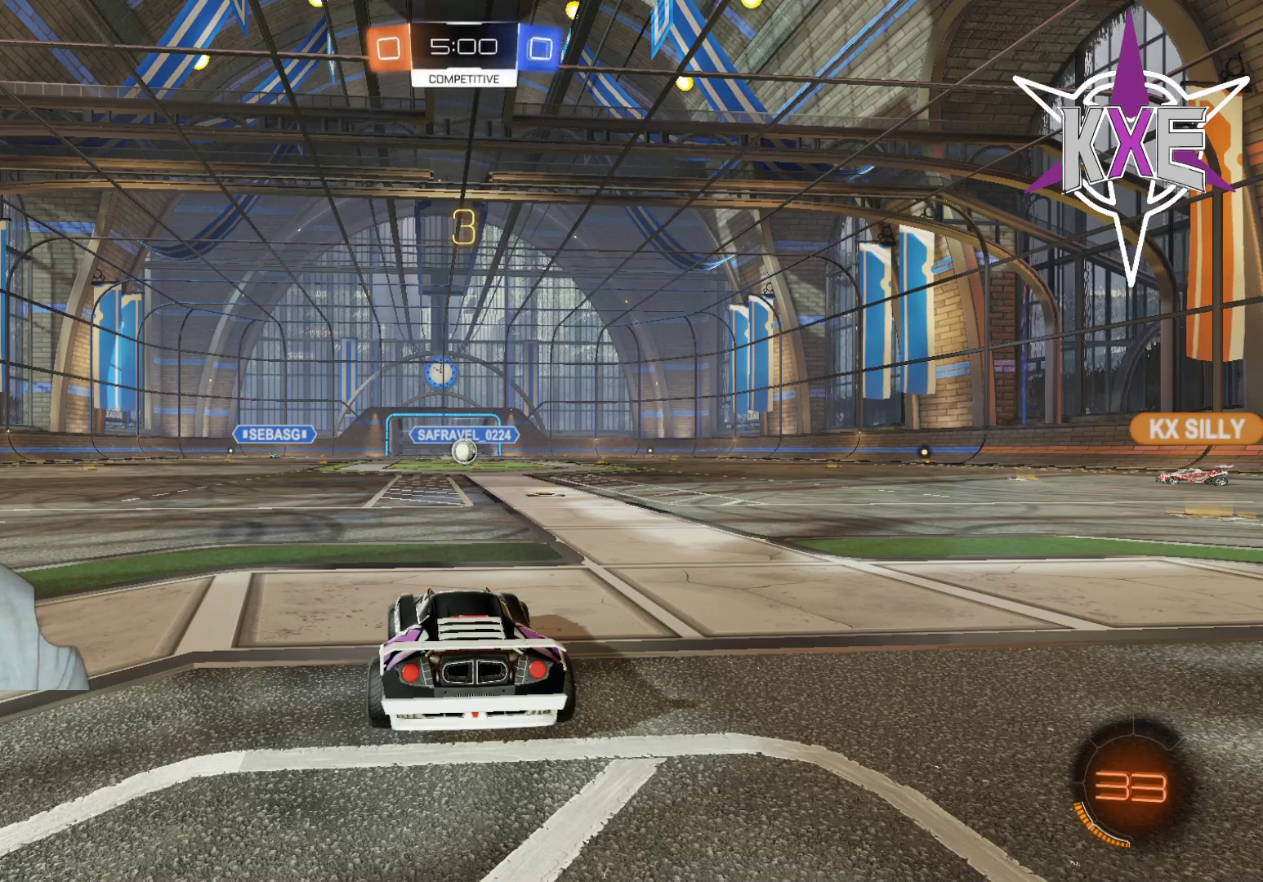
{"buttons": ["R2"], "left_stick": "center", "right_stick": "center", "events": [[100, "R2", "up"], [417, "R2", "down"]]}
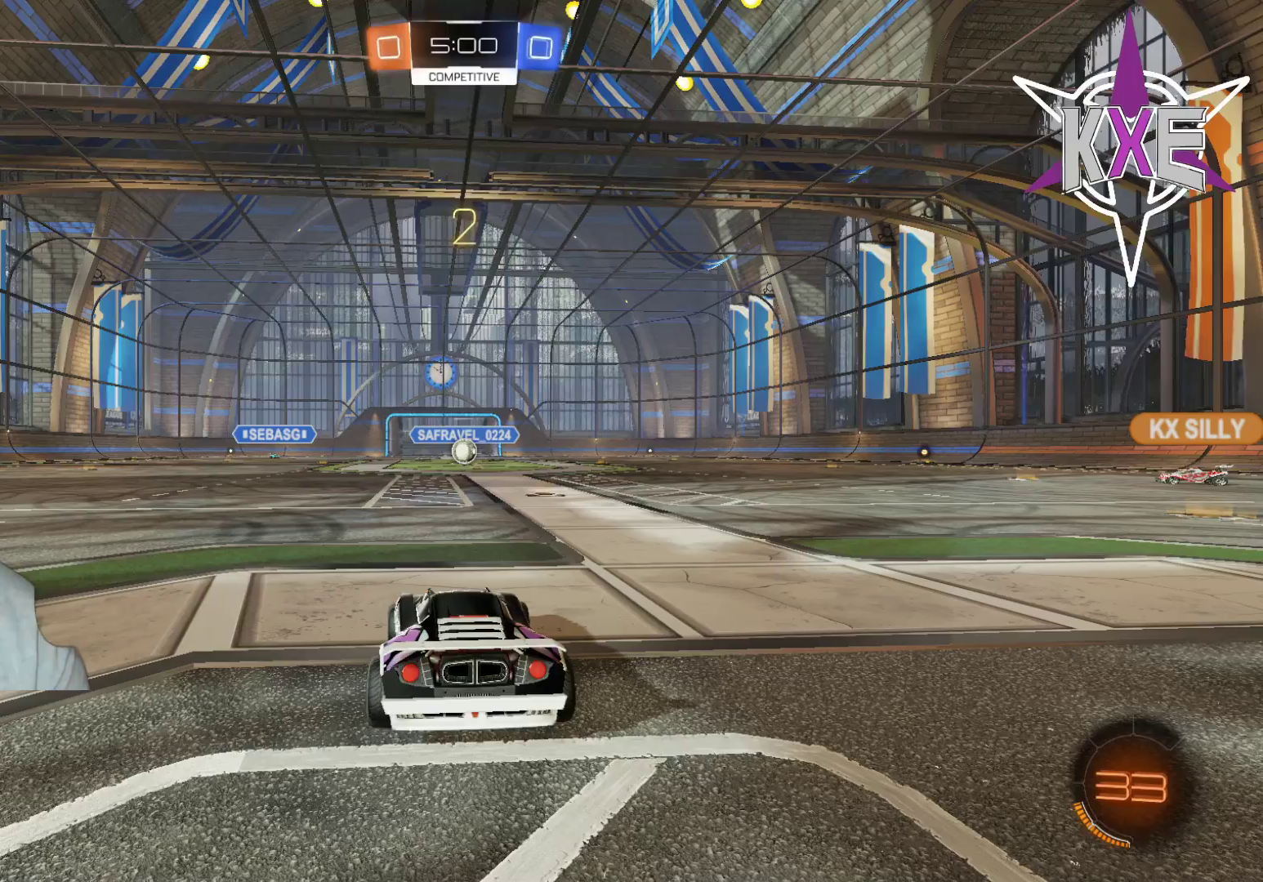
{"buttons": [], "left_stick": "center", "right_stick": "center", "events": [[17, "R2", "up"], [67, "left_stick", "down-right"], [133, "R2", "down"], [250, "R2", "up"], [250, "left_stick", "center"], [350, "R2", "down"], [367, "left_stick", "down-right"], [500, "R2", "up"], [500, "left_stick", "center"]]}